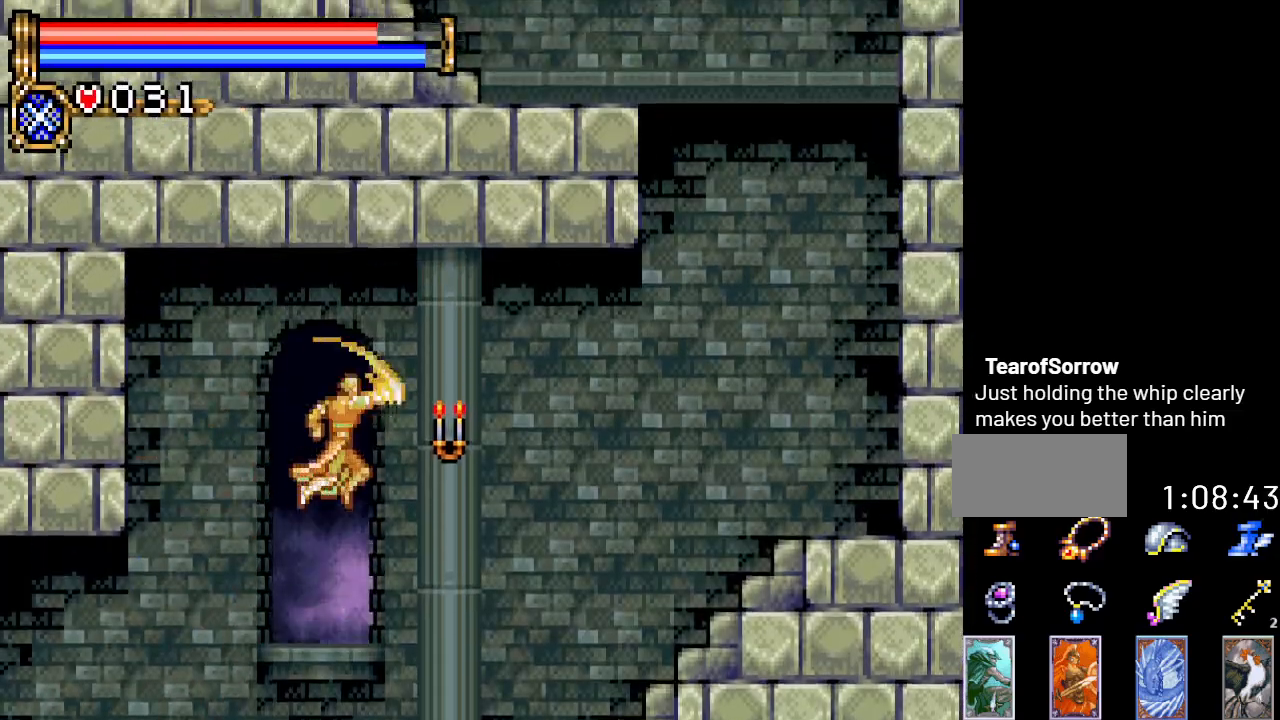
Gameplay with a controller (Nintendo layout); each line is a JSON object with the inputs held at the frame after it. "events" lists button and stick changes between this image and that frame as [ms after this image, input, new state], when the widget could be followed in between. Not read: L3 R3.
{"buttons": ["DPAD_RIGHT"], "events": [[317, "A", "up"], [317, "B", "up"]]}
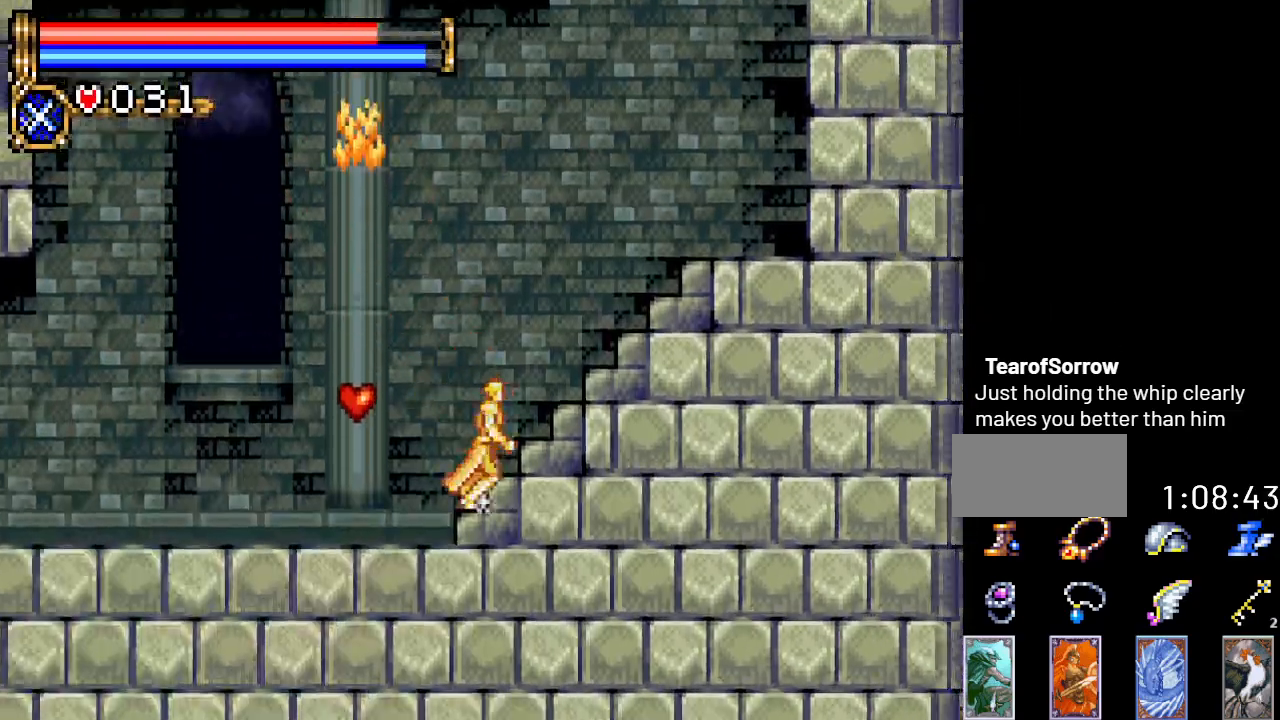
{"buttons": ["DPAD_LEFT"], "events": [[167, "DPAD_RIGHT", "up"], [233, "DPAD_LEFT", "down"]]}
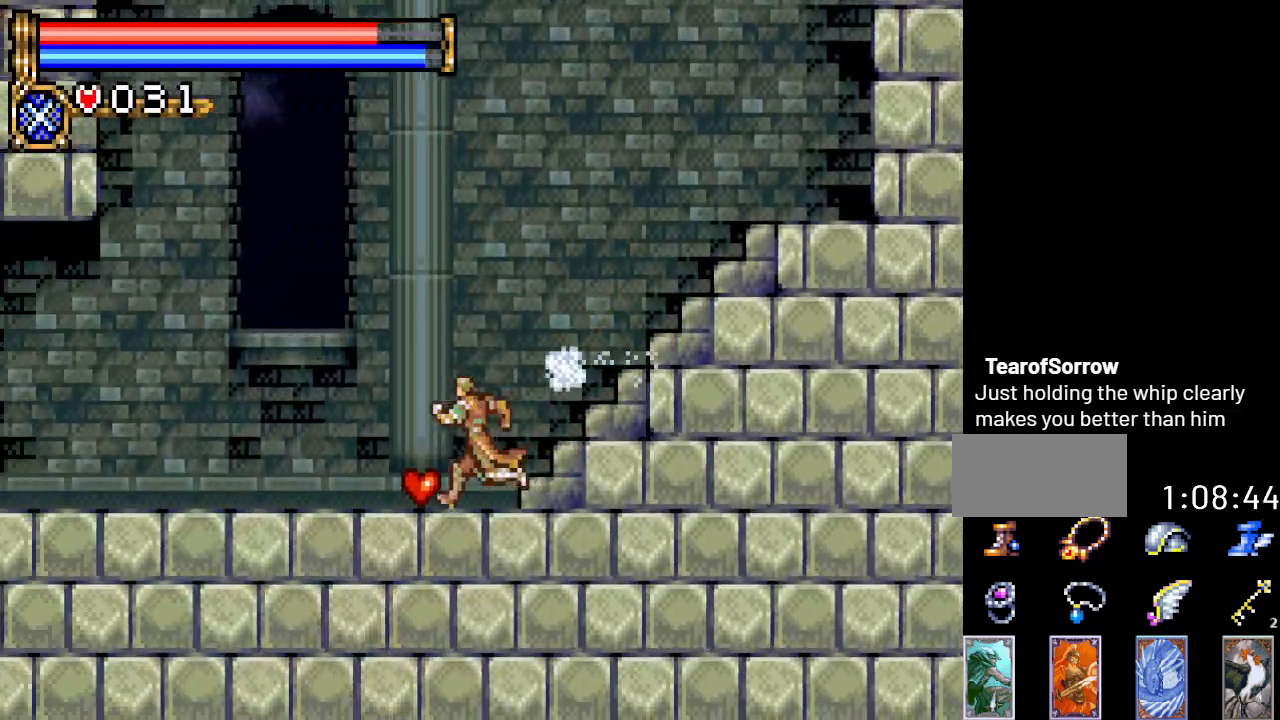
{"buttons": ["DPAD_RIGHT"], "events": [[134, "DPAD_LEFT", "up"], [167, "DPAD_RIGHT", "down"]]}
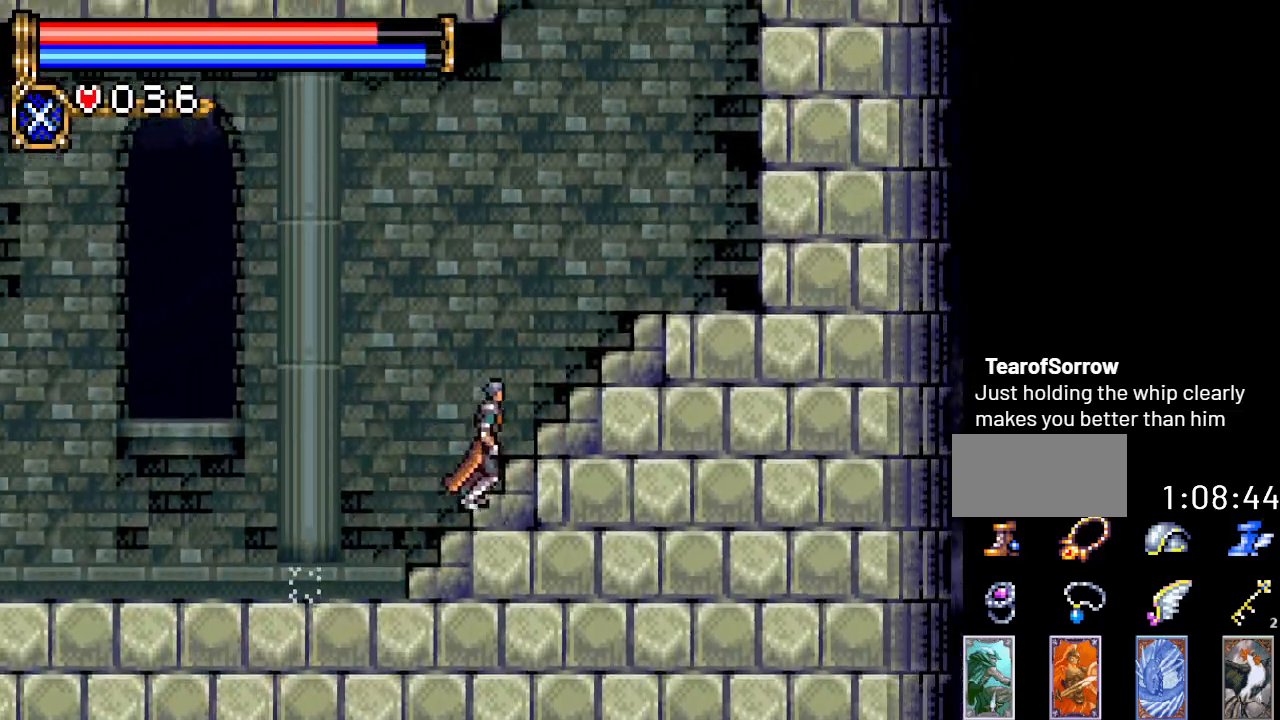
{"buttons": ["A", "DPAD_LEFT"], "events": [[317, "A", "down"], [417, "DPAD_RIGHT", "up"], [483, "DPAD_LEFT", "down"]]}
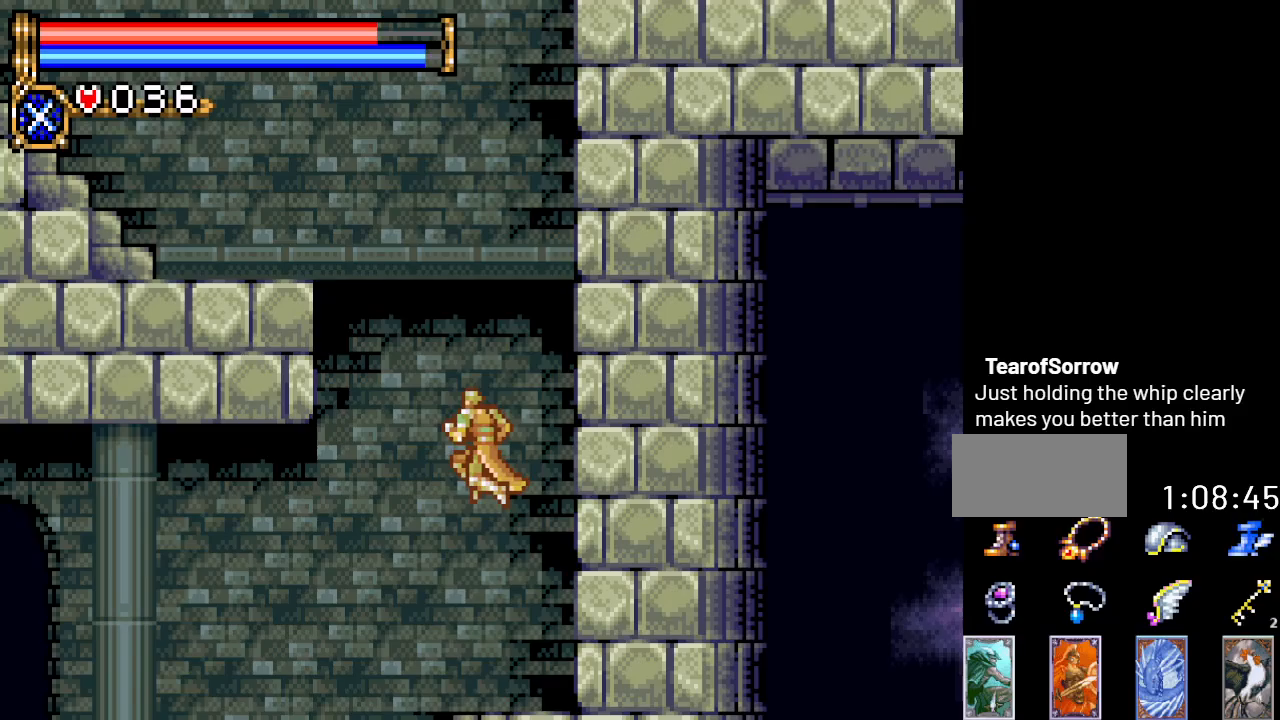
{"buttons": ["DPAD_LEFT"], "events": [[67, "A", "up"], [167, "A", "down"], [417, "A", "up"]]}
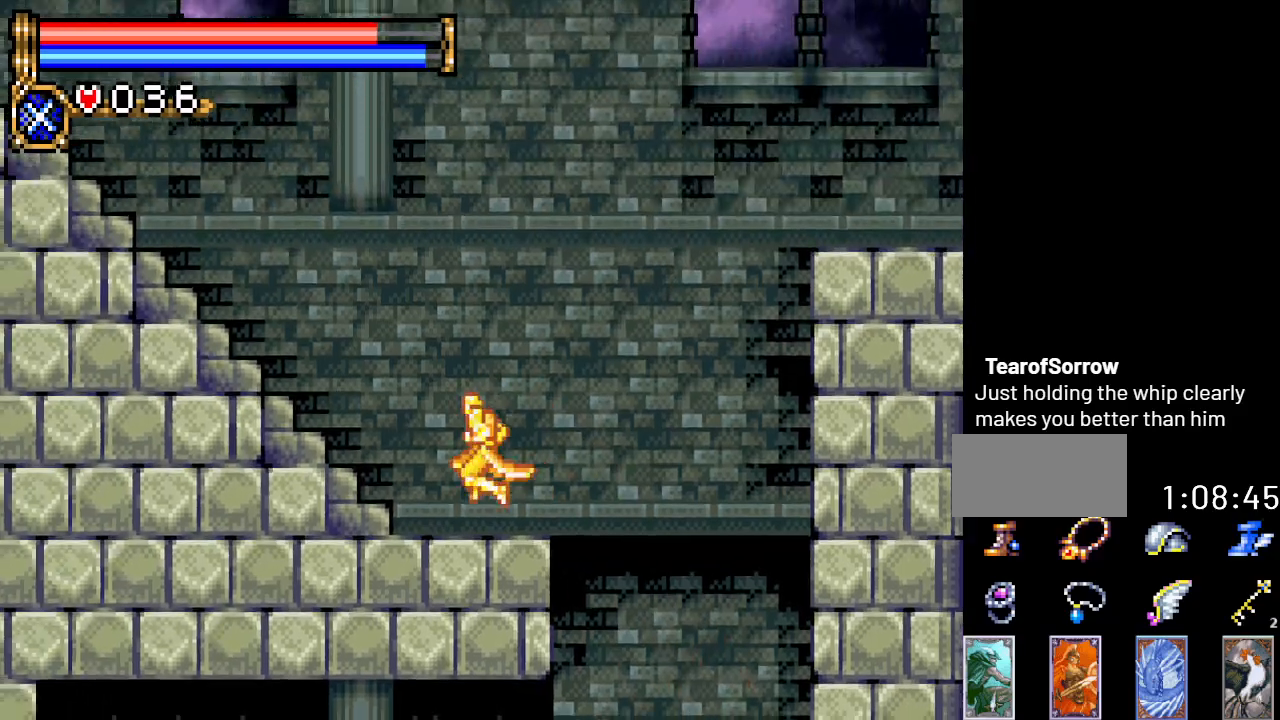
{"buttons": ["A", "DPAD_LEFT"], "events": [[183, "A", "down"]]}
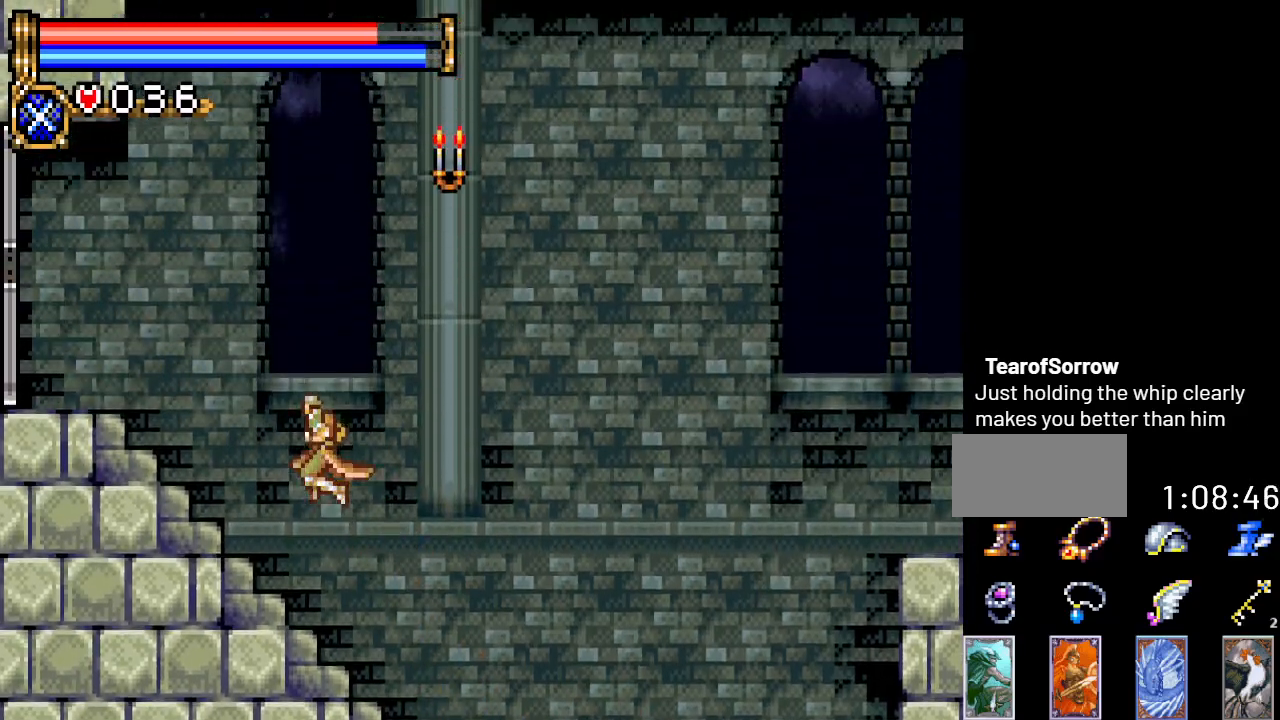
{"buttons": ["DPAD_LEFT"], "events": [[34, "A", "up"]]}
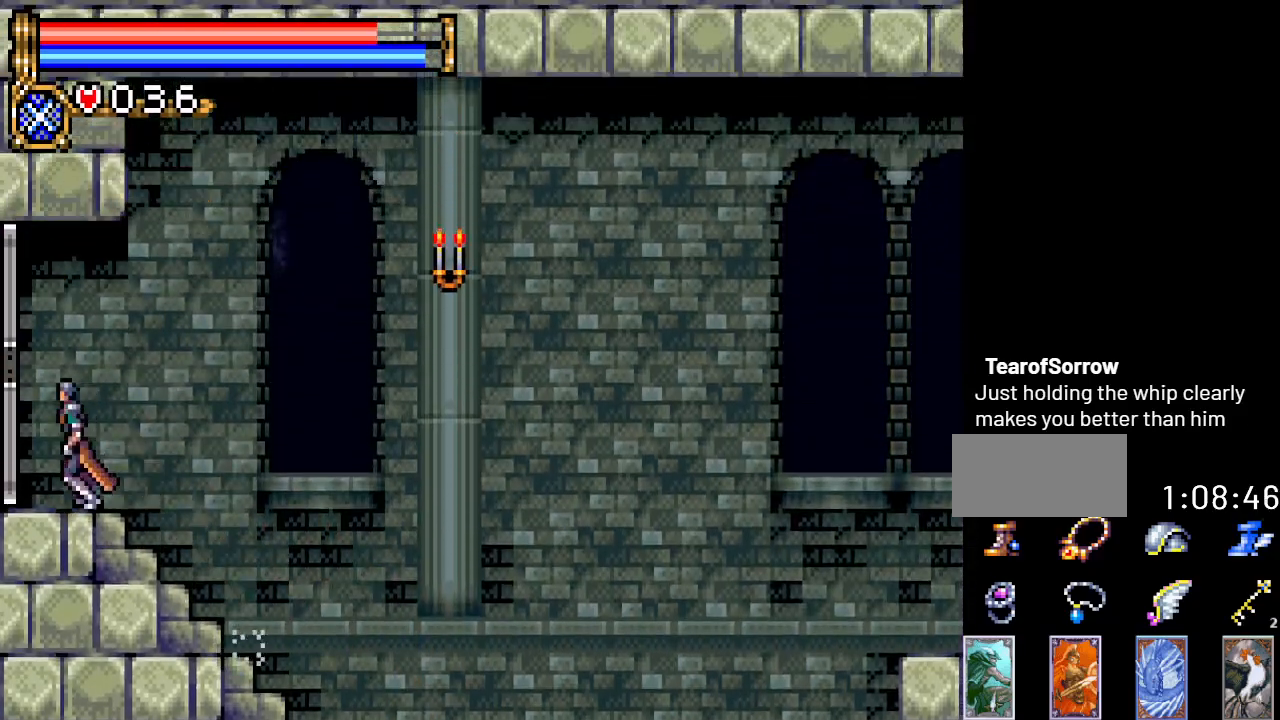
{"buttons": ["DPAD_LEFT"], "events": []}
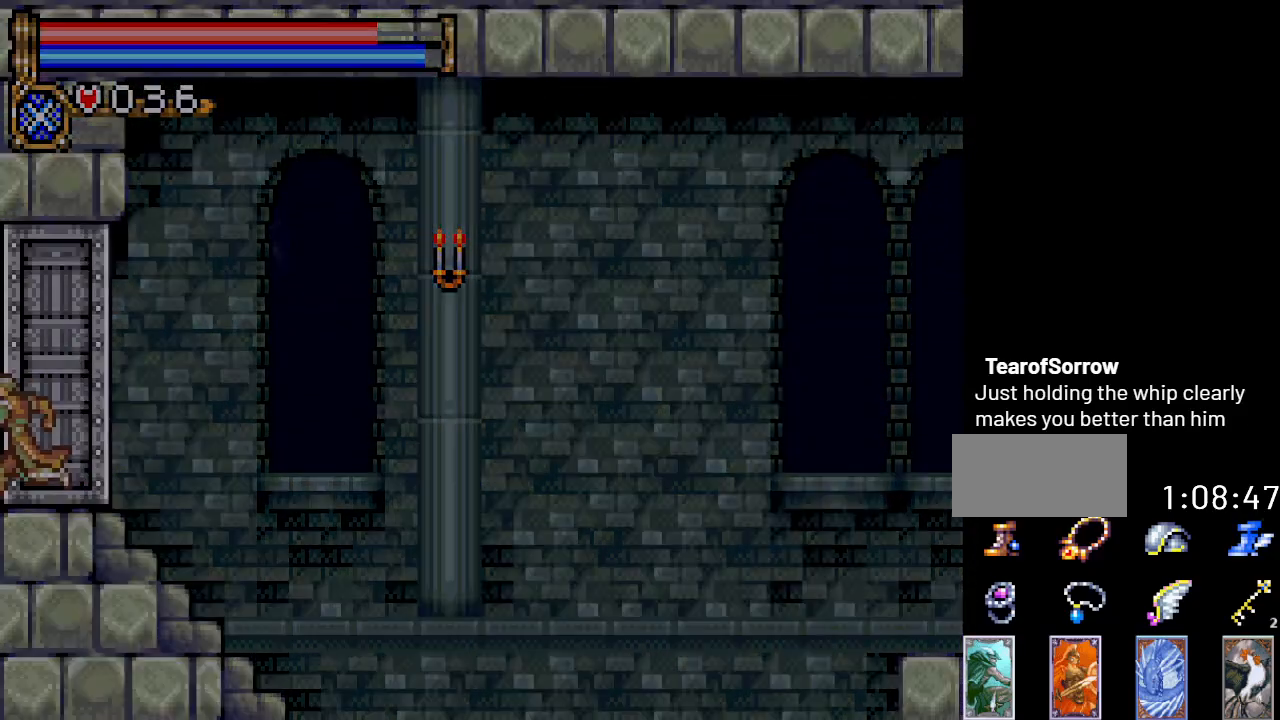
{"buttons": ["DPAD_LEFT"], "events": []}
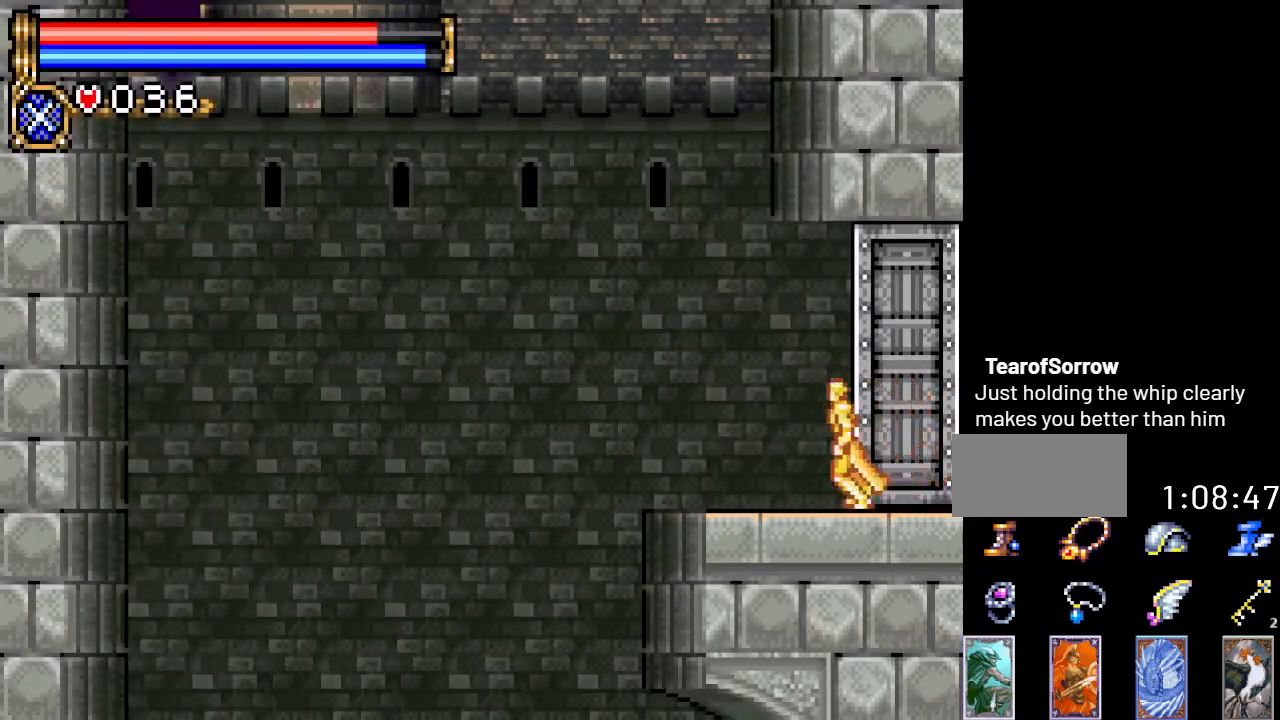
{"buttons": ["A", "DPAD_LEFT"], "events": [[200, "A", "down"]]}
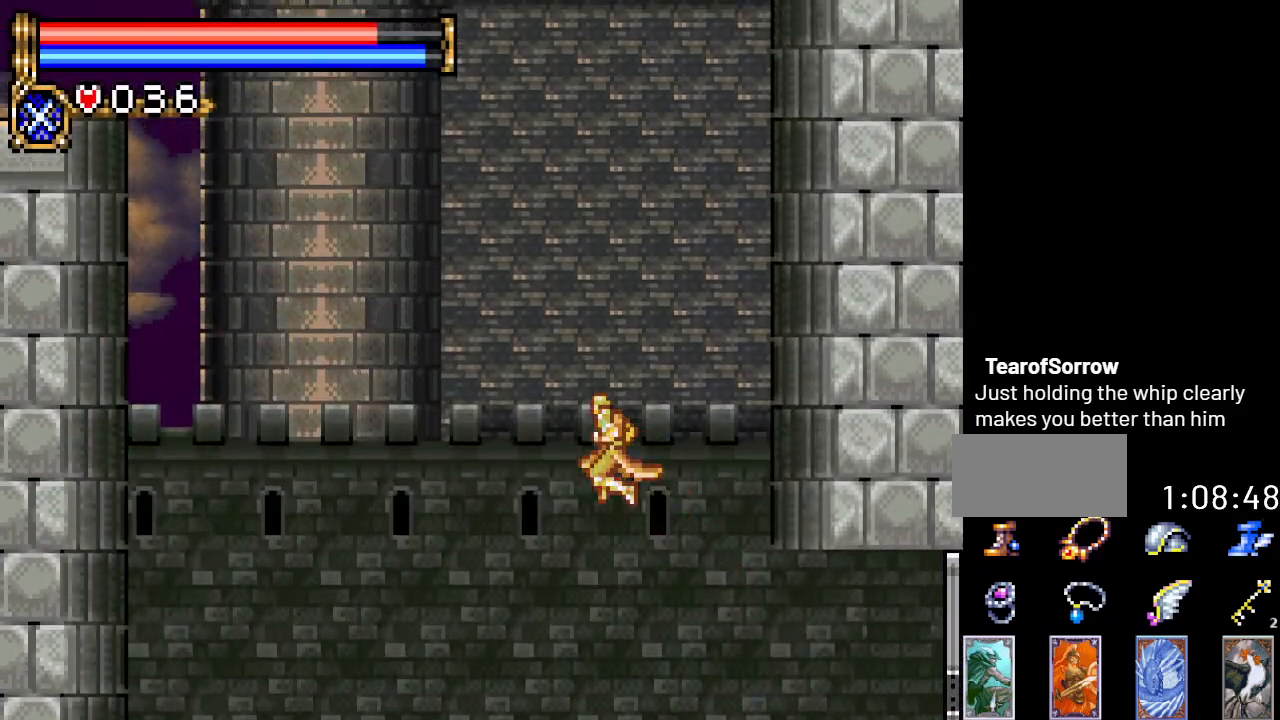
{"buttons": ["DPAD_UP", "DPAD_LEFT"], "events": [[150, "A", "up"], [217, "DPAD_UP", "down"], [317, "R1", "down"], [401, "R1", "up"]]}
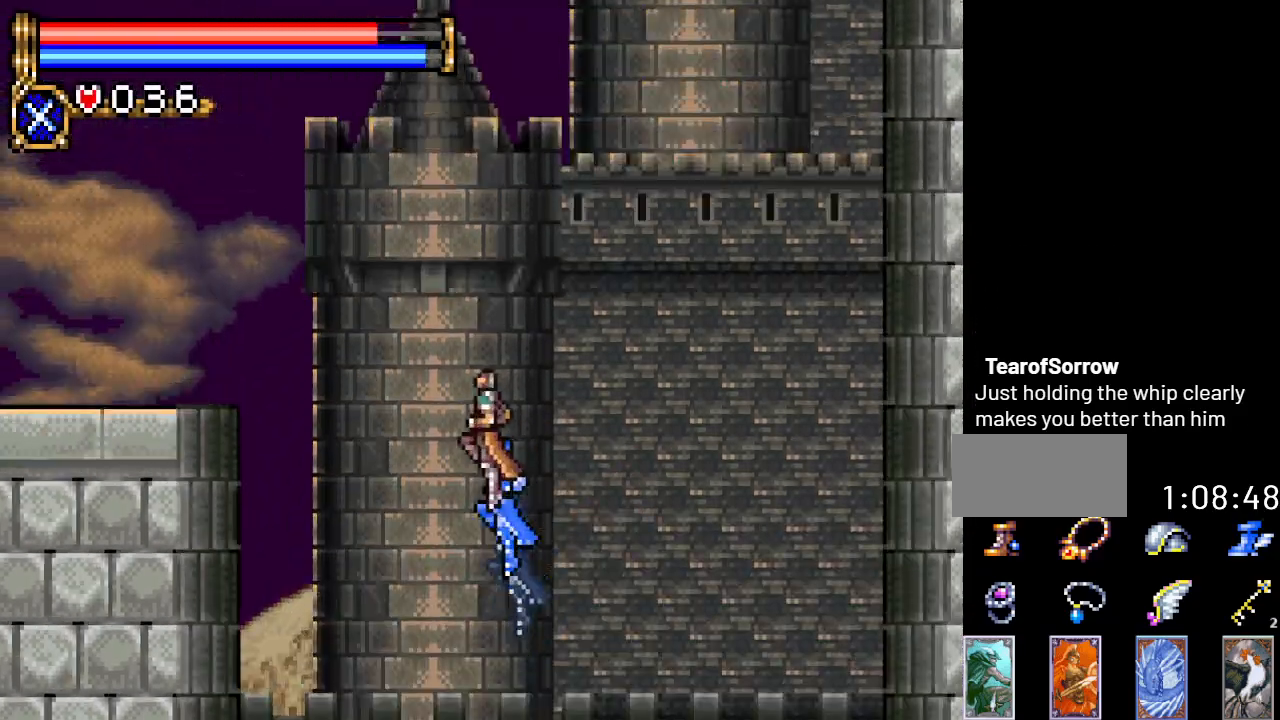
{"buttons": ["DPAD_UP"], "events": [[250, "DPAD_LEFT", "up"]]}
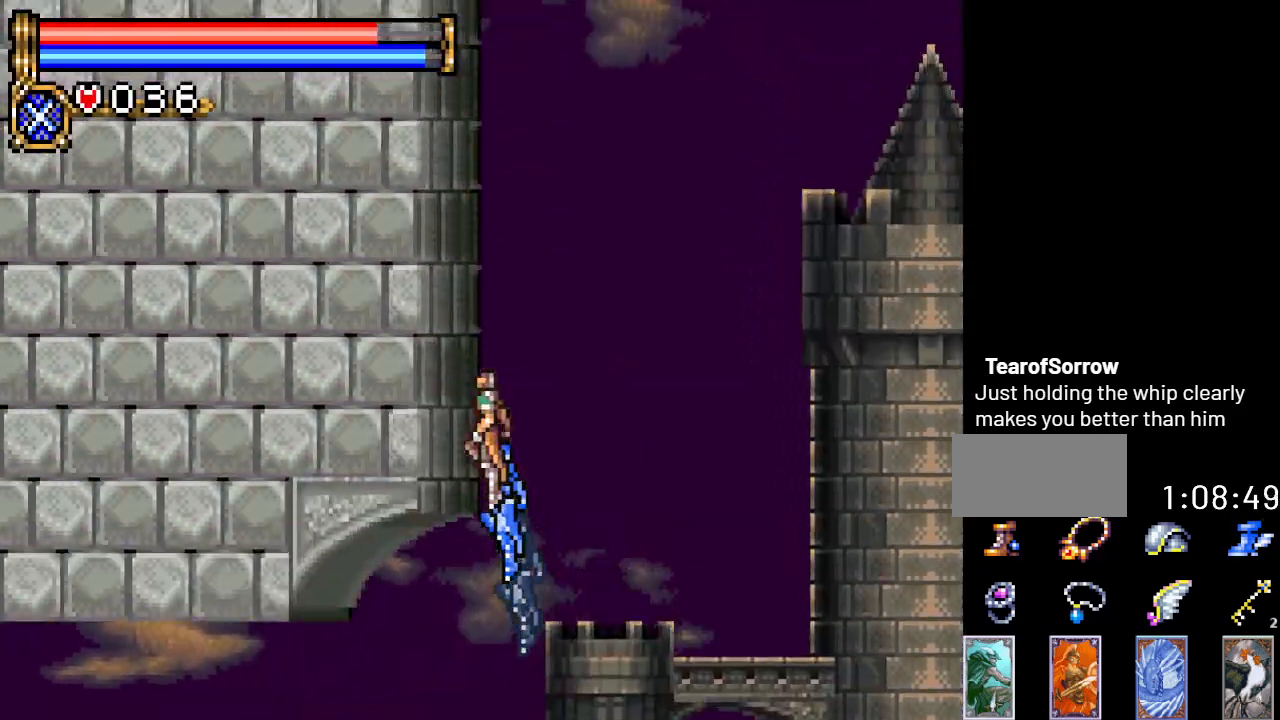
{"buttons": ["DPAD_UP", "DPAD_RIGHT"], "events": [[150, "DPAD_RIGHT", "down"], [384, "R1", "down"], [501, "R1", "up"]]}
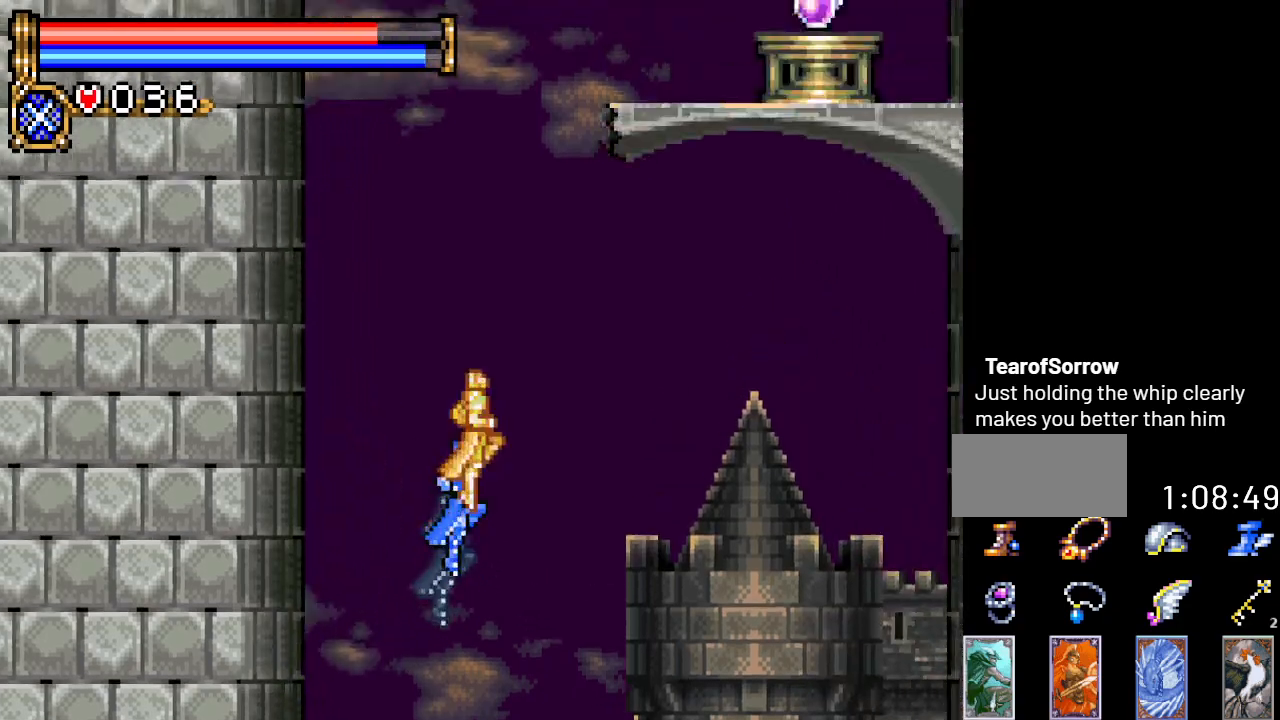
{"buttons": ["DPAD_RIGHT"], "events": [[100, "DPAD_RIGHT", "up"], [150, "DPAD_RIGHT", "down"], [400, "DPAD_UP", "up"]]}
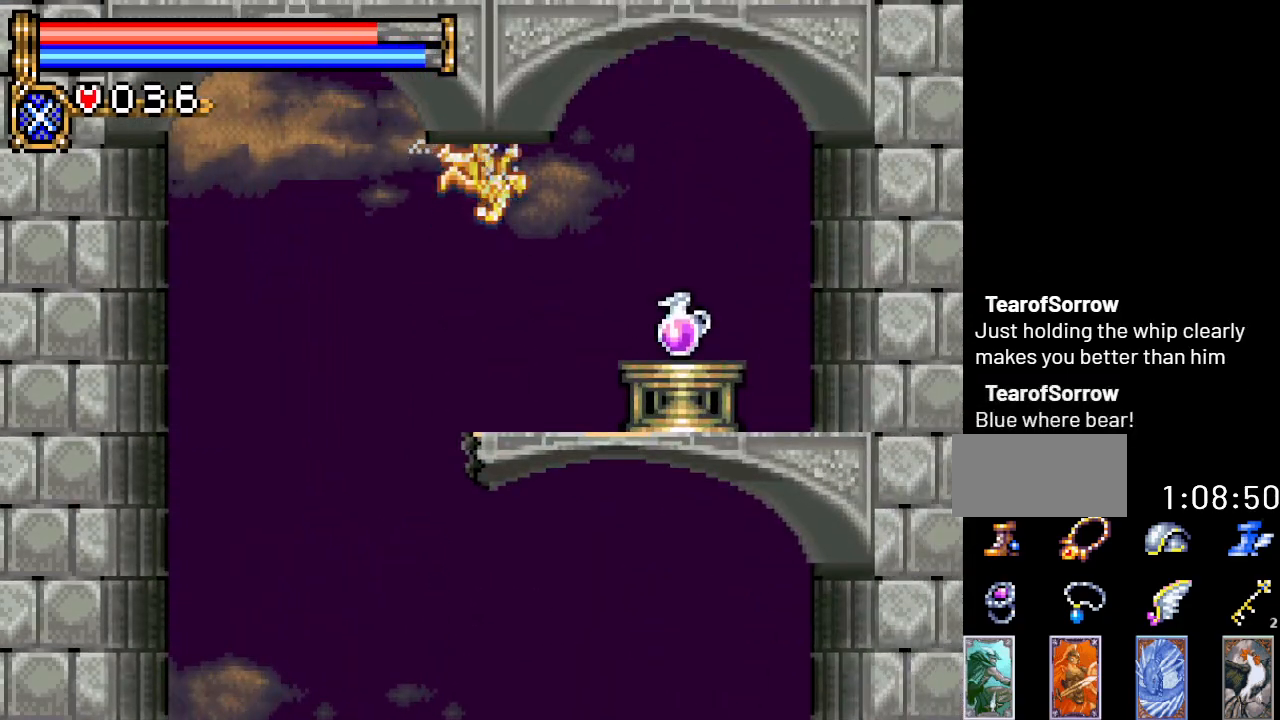
{"buttons": ["DPAD_RIGHT"], "events": [[351, "A", "down"], [467, "A", "up"]]}
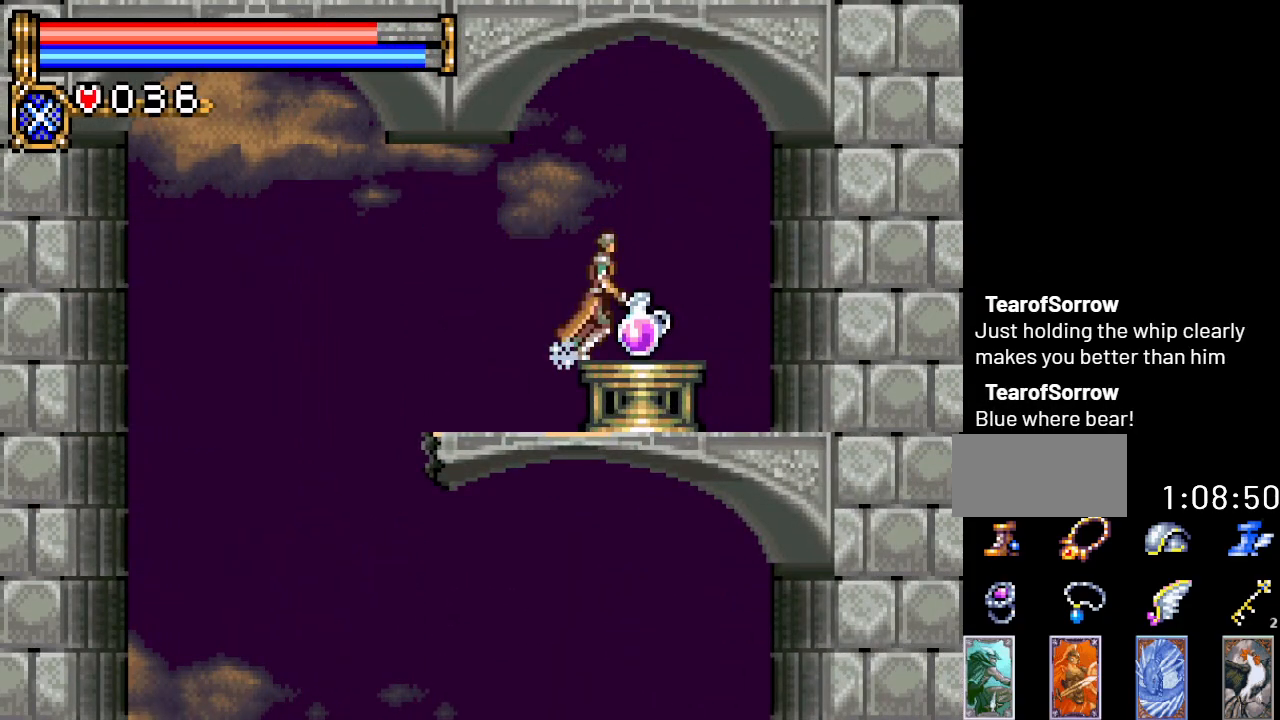
{"buttons": ["A", "DPAD_LEFT"], "events": [[183, "DPAD_RIGHT", "up"], [367, "A", "down"], [433, "DPAD_LEFT", "down"]]}
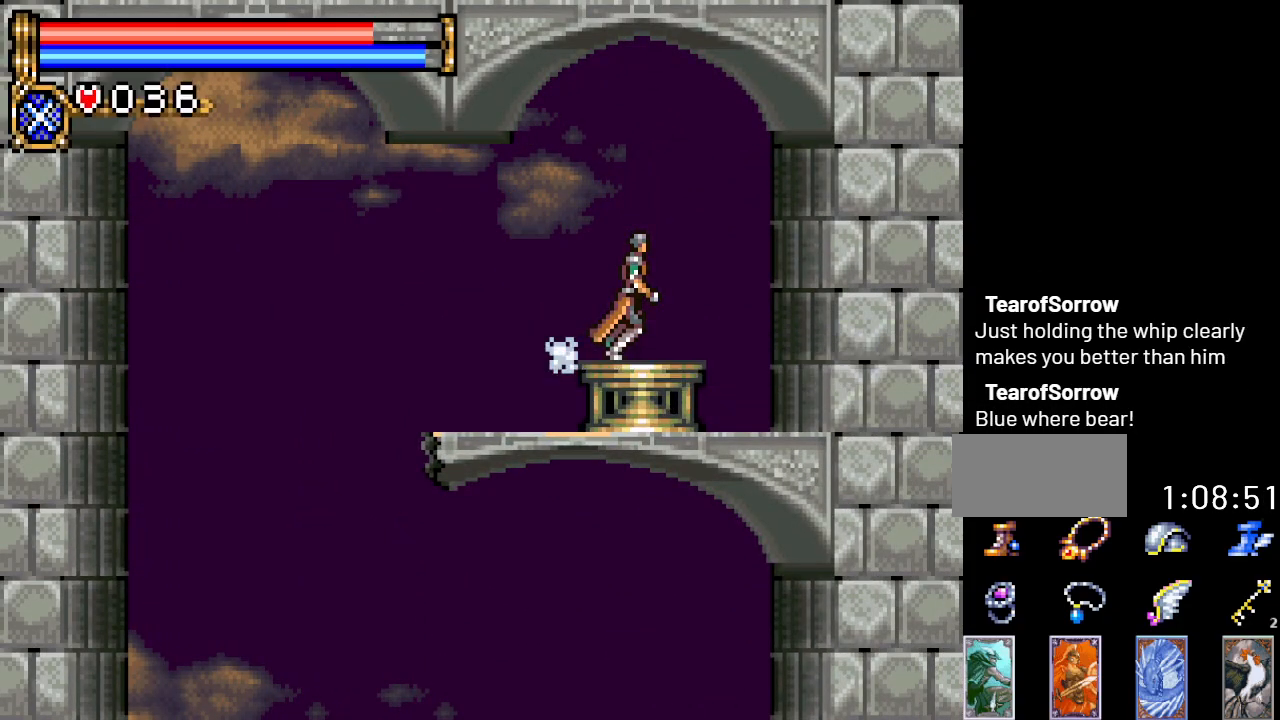
{"buttons": ["DPAD_LEFT"], "events": [[34, "A", "up"]]}
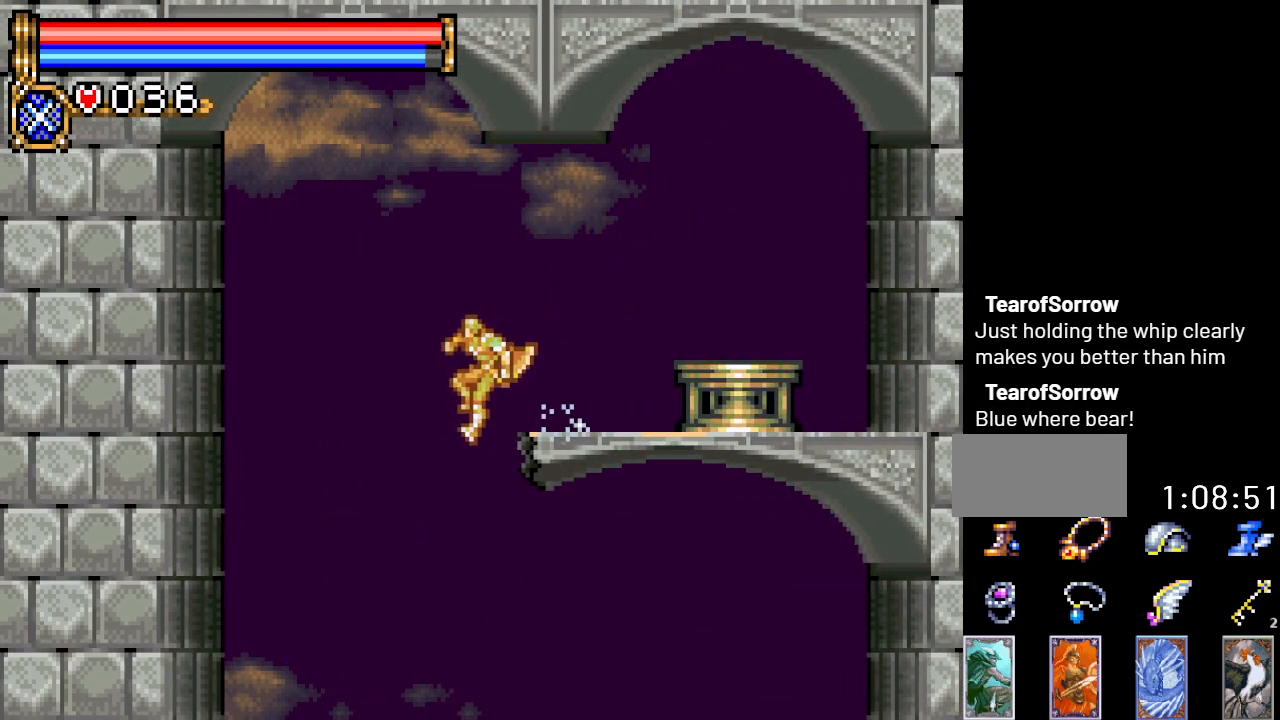
{"buttons": ["DPAD_LEFT"], "events": []}
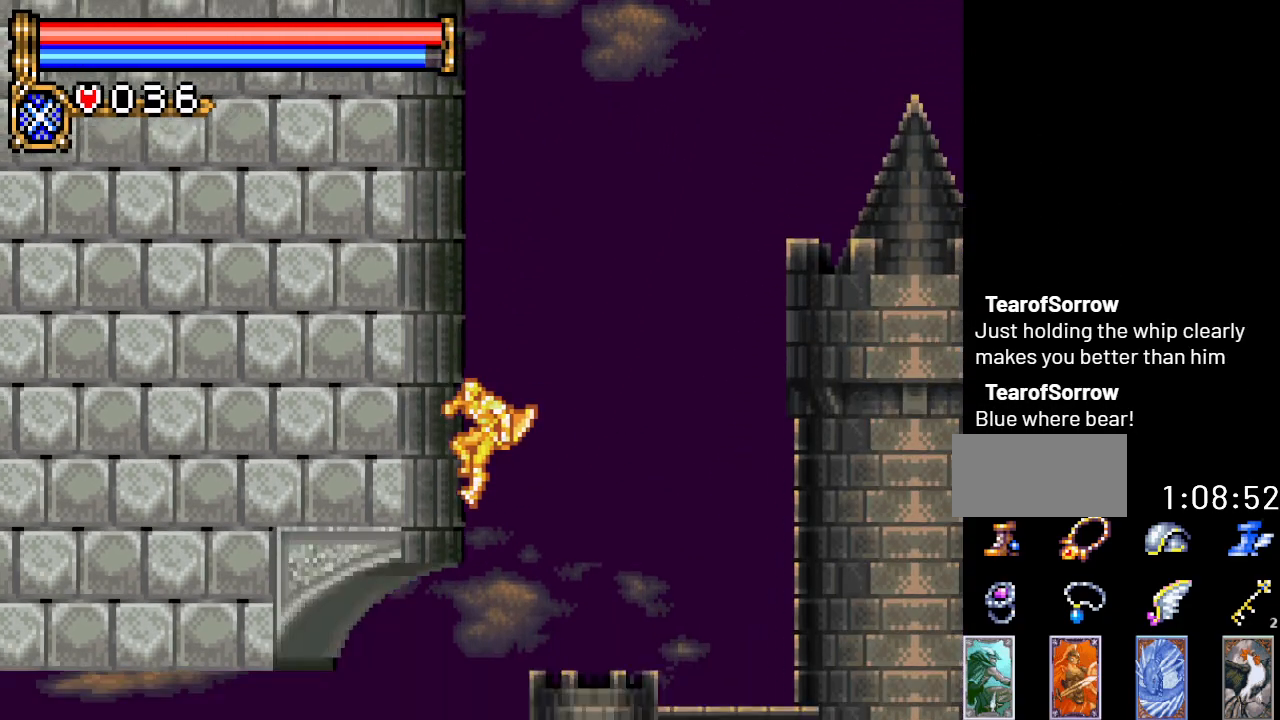
{"buttons": ["DPAD_LEFT"], "events": []}
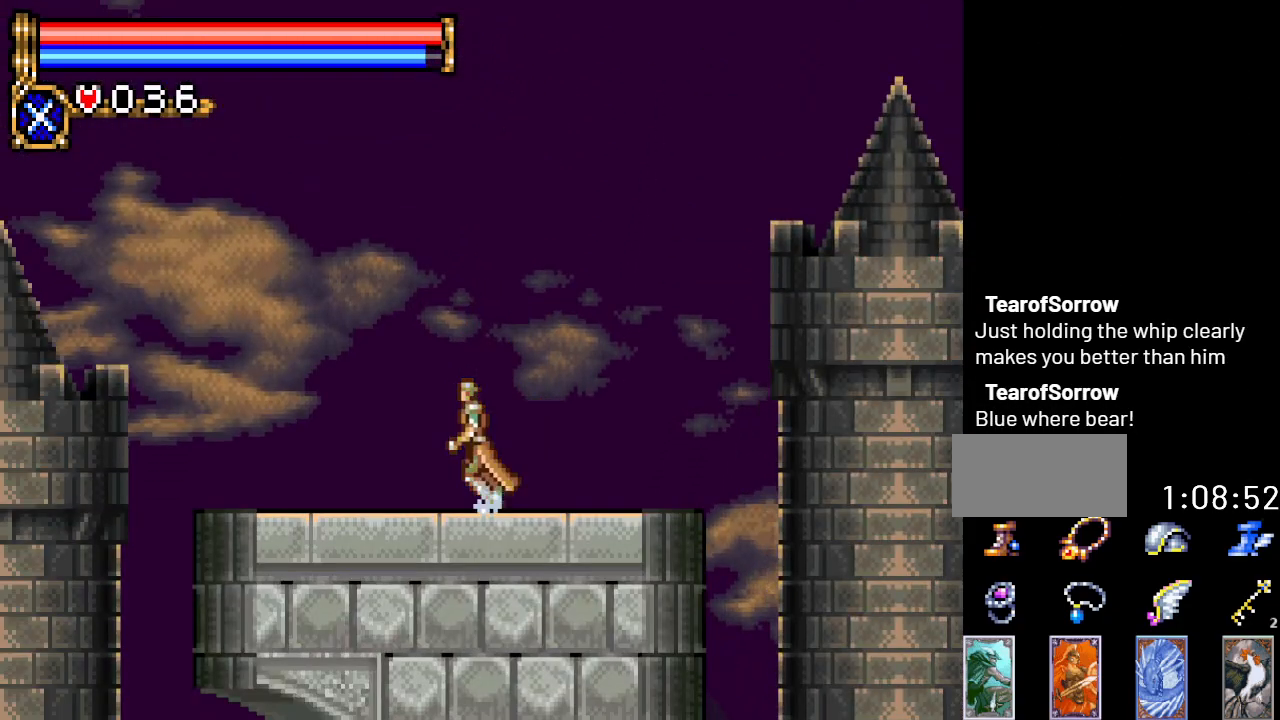
{"buttons": ["DPAD_LEFT"], "events": [[166, "DPAD_LEFT", "up"], [317, "DPAD_LEFT", "down"]]}
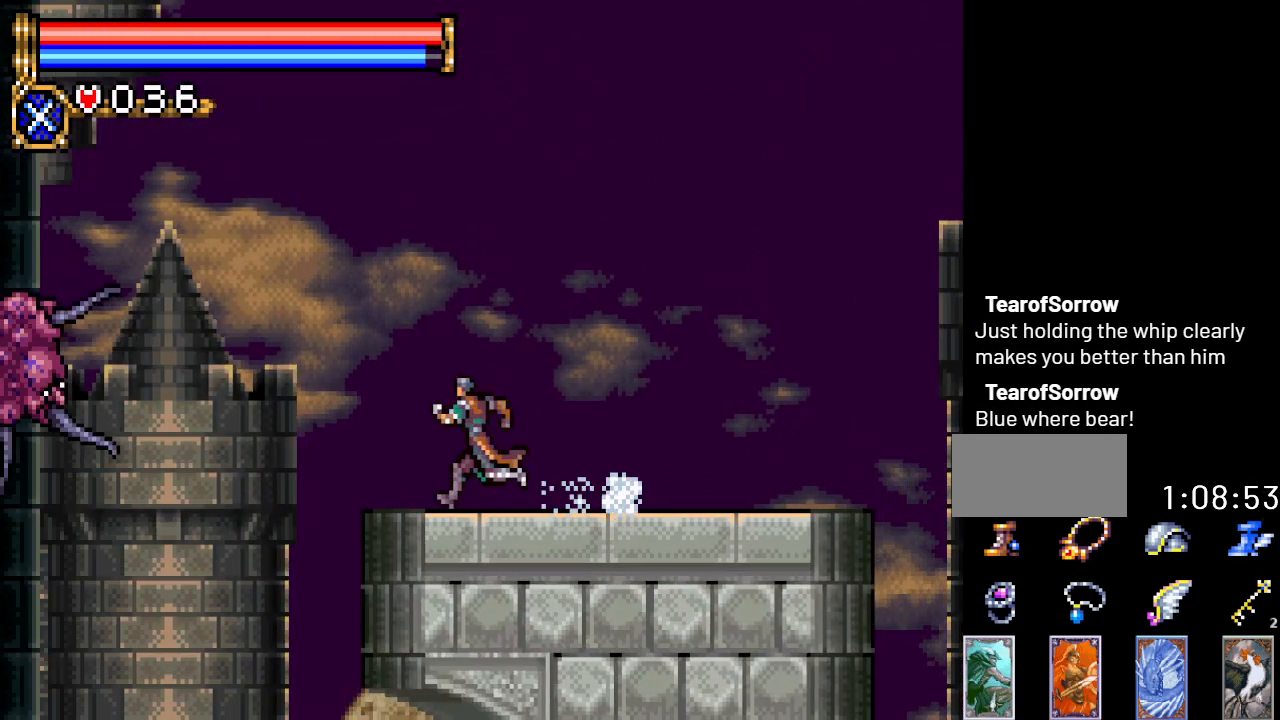
{"buttons": ["DPAD_RIGHT"], "events": [[384, "DPAD_LEFT", "up"], [484, "DPAD_RIGHT", "down"]]}
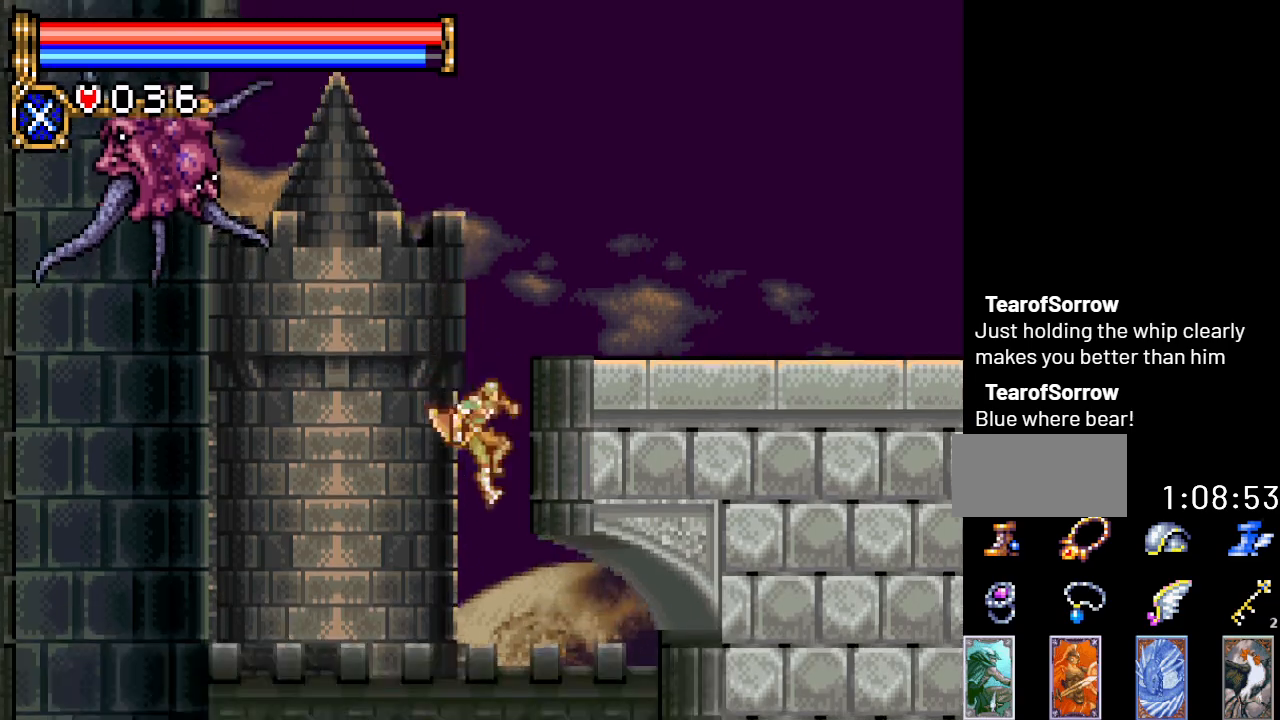
{"buttons": ["DPAD_RIGHT"], "events": []}
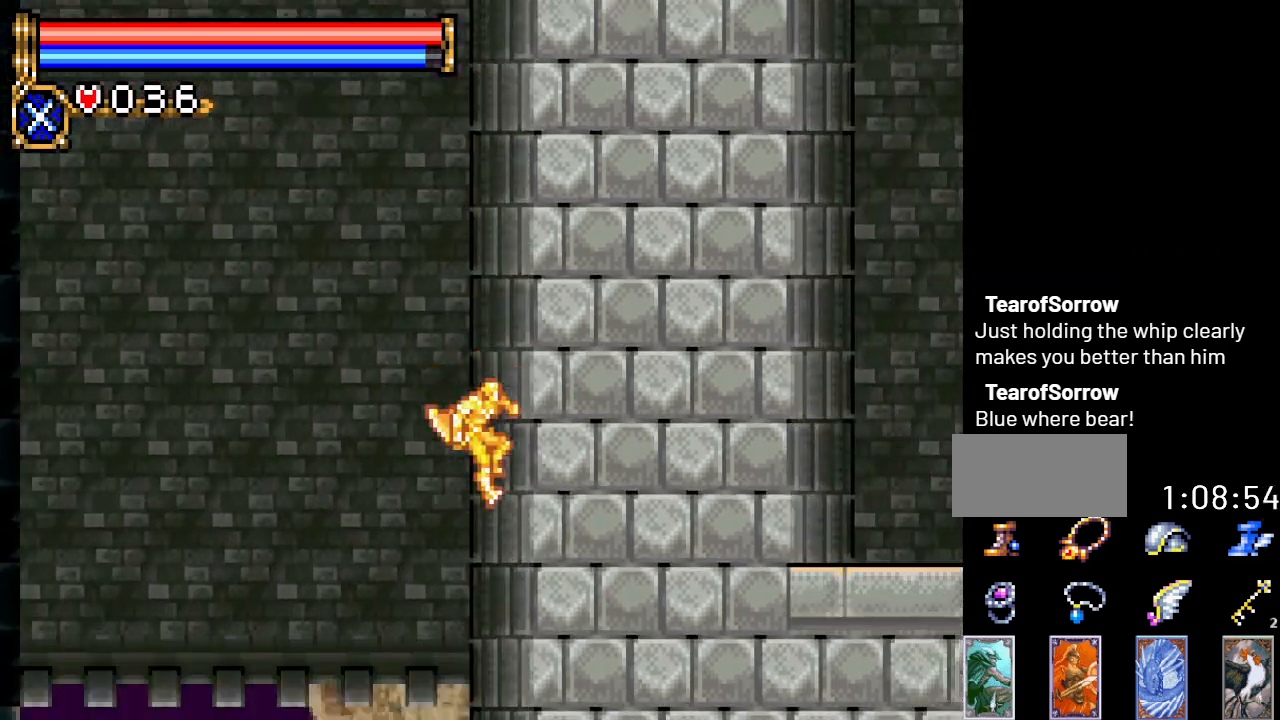
{"buttons": ["DPAD_RIGHT"], "events": []}
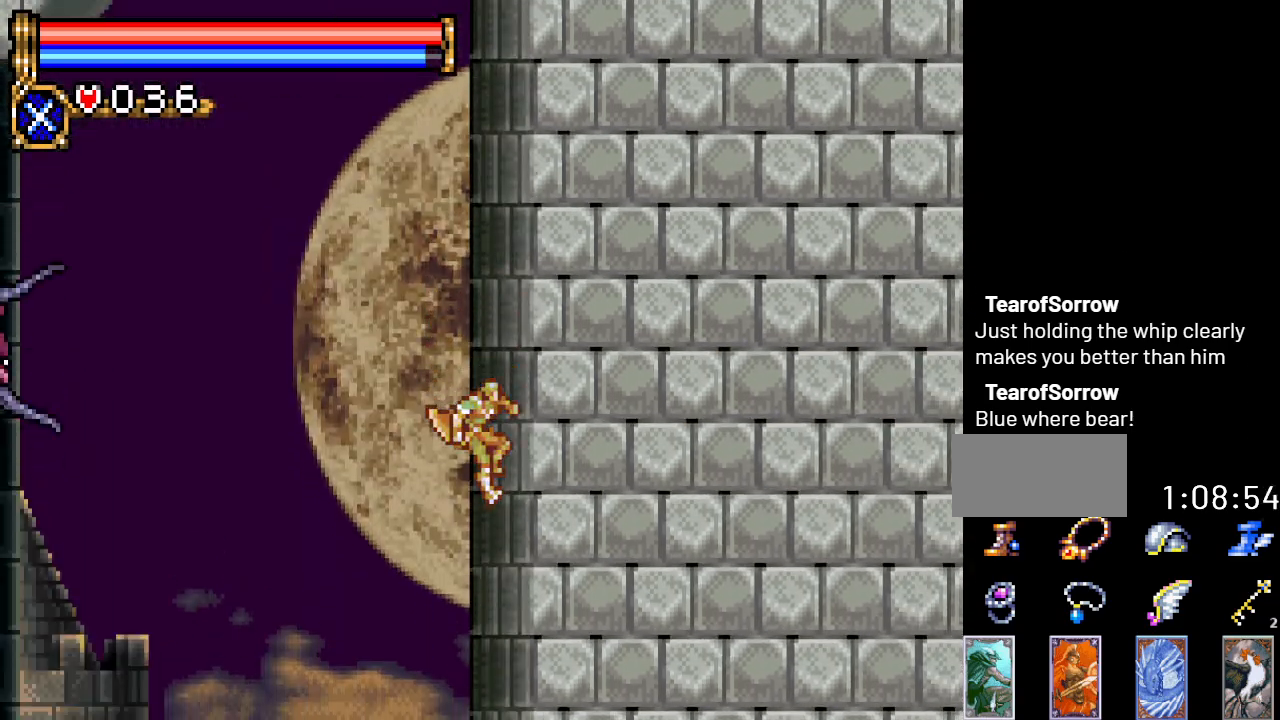
{"buttons": ["A", "DPAD_RIGHT"], "events": [[383, "A", "down"]]}
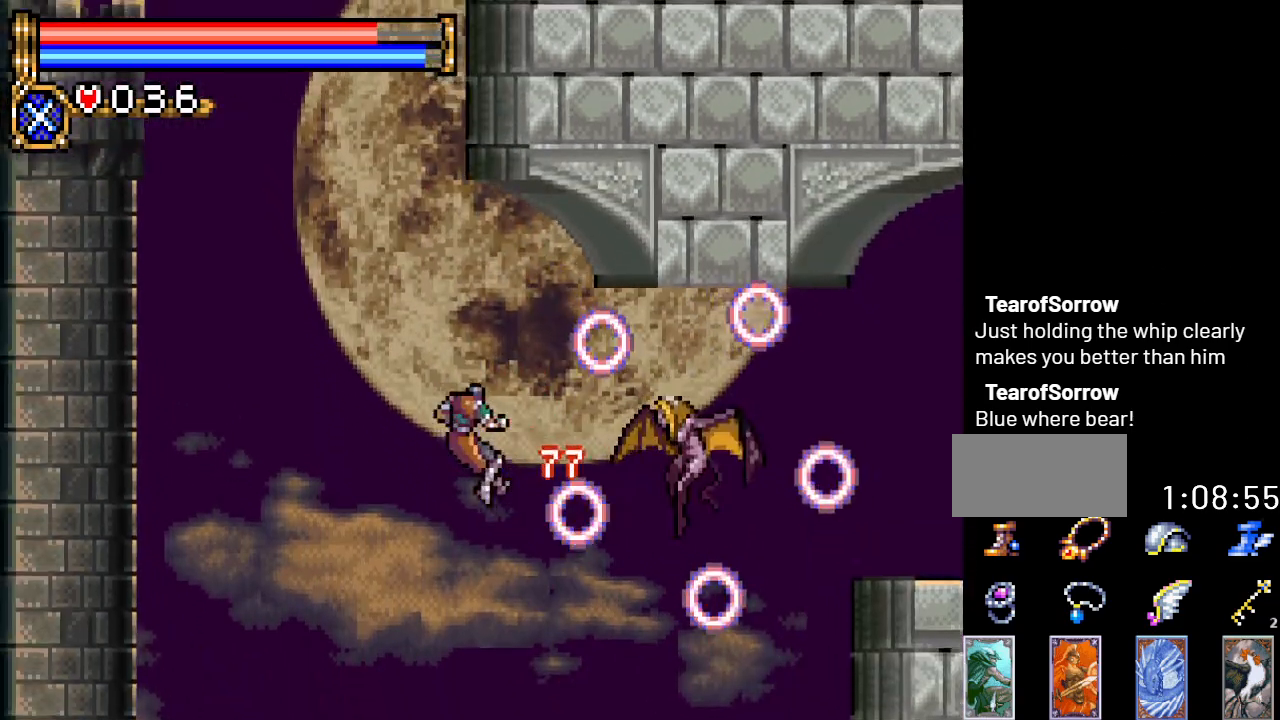
{"buttons": ["DPAD_RIGHT"], "events": [[250, "A", "up"]]}
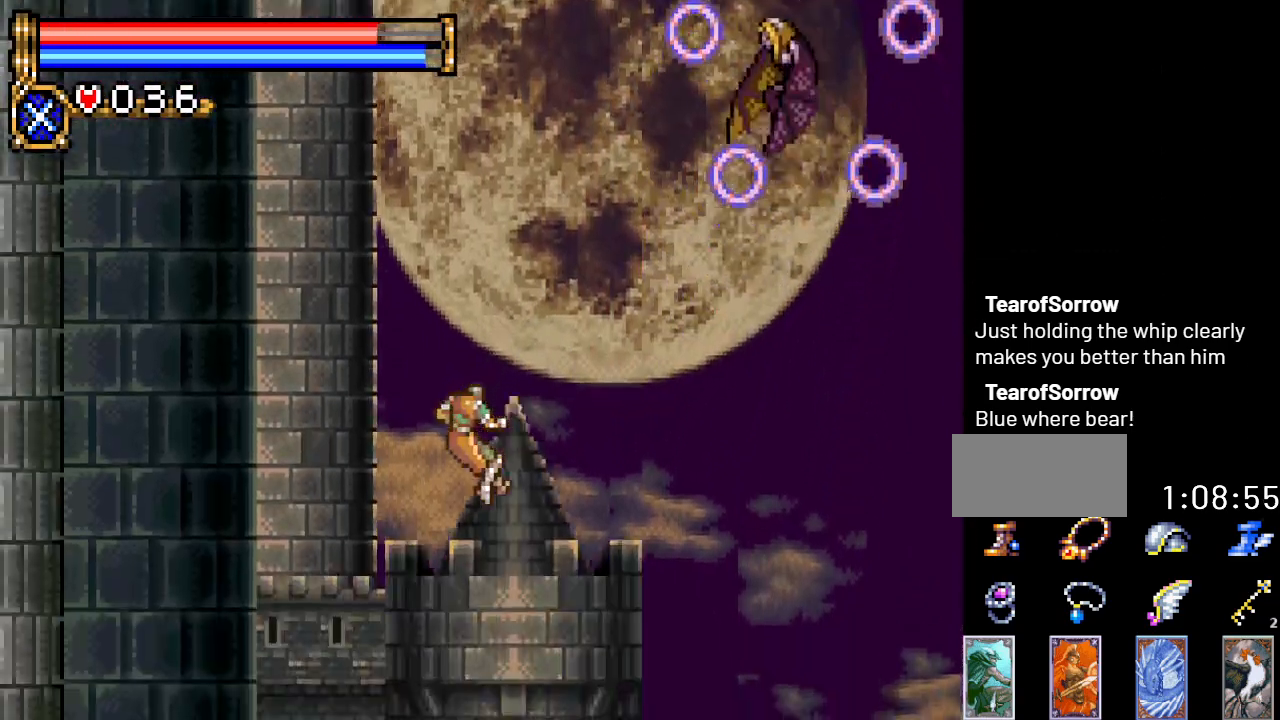
{"buttons": ["DPAD_RIGHT"], "events": []}
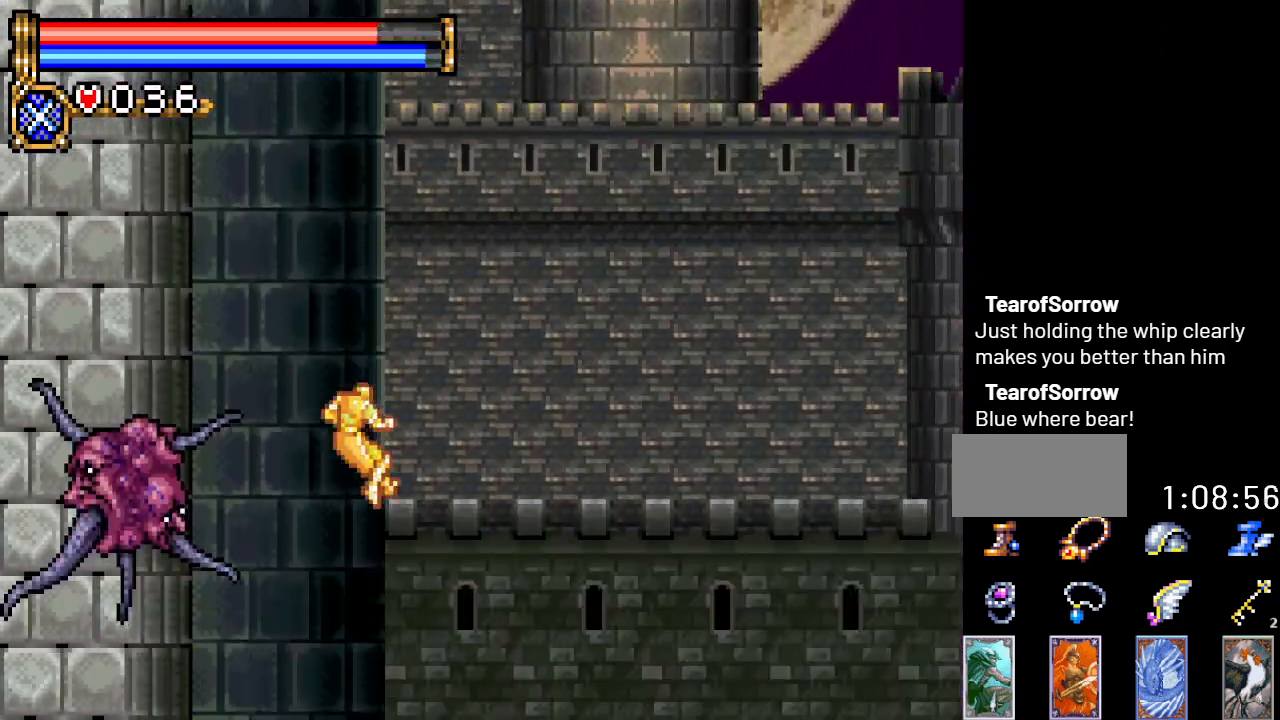
{"buttons": ["DPAD_RIGHT"], "events": []}
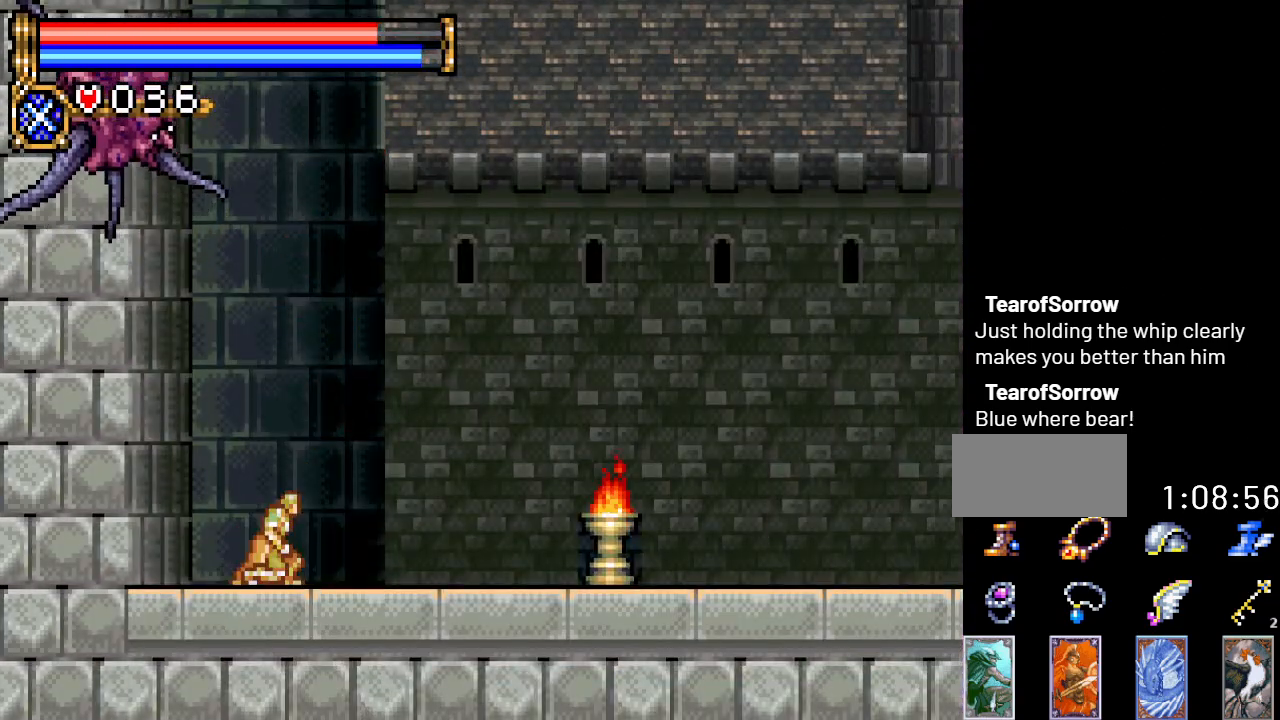
{"buttons": ["DPAD_RIGHT"], "events": []}
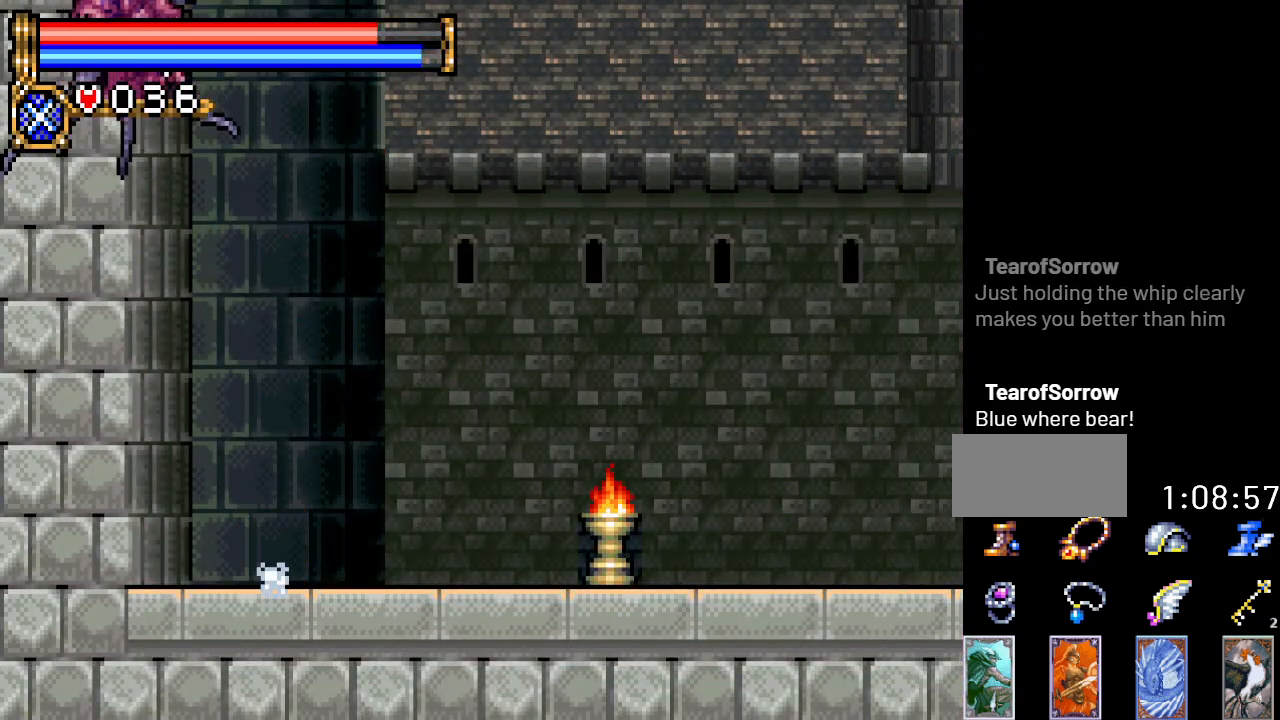
{"buttons": ["DPAD_RIGHT"], "events": []}
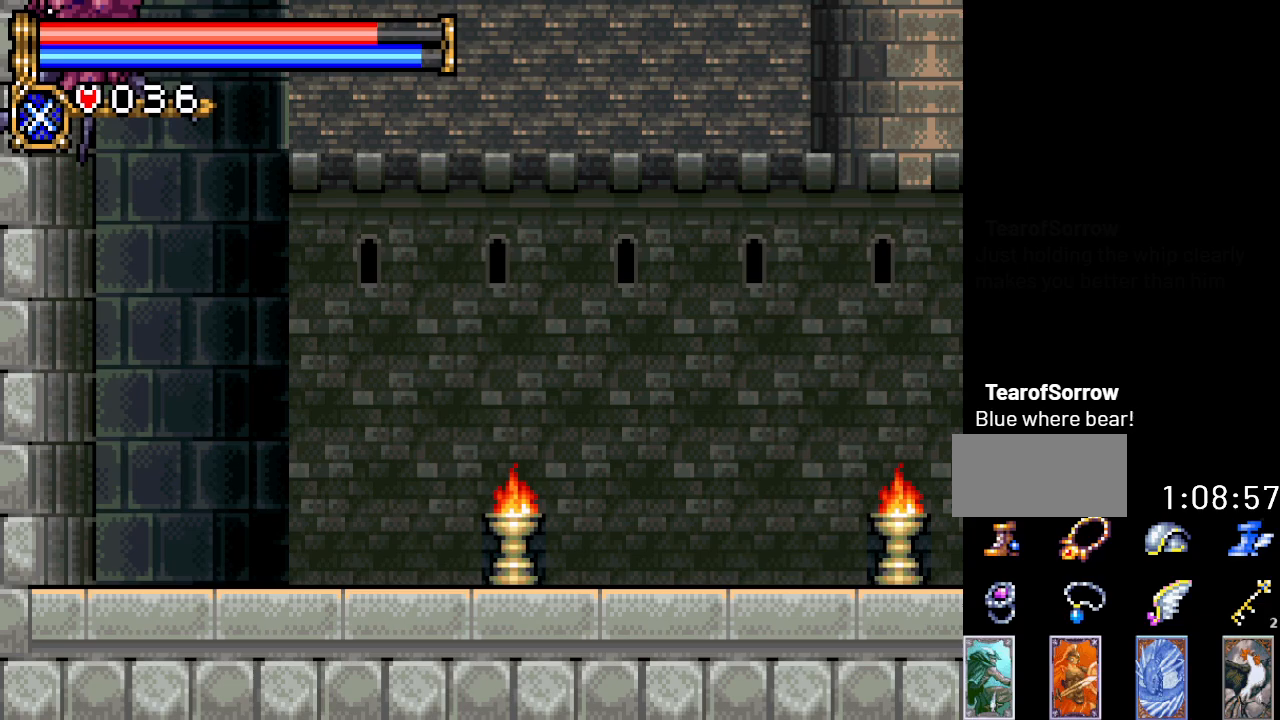
{"buttons": ["DPAD_RIGHT"], "events": []}